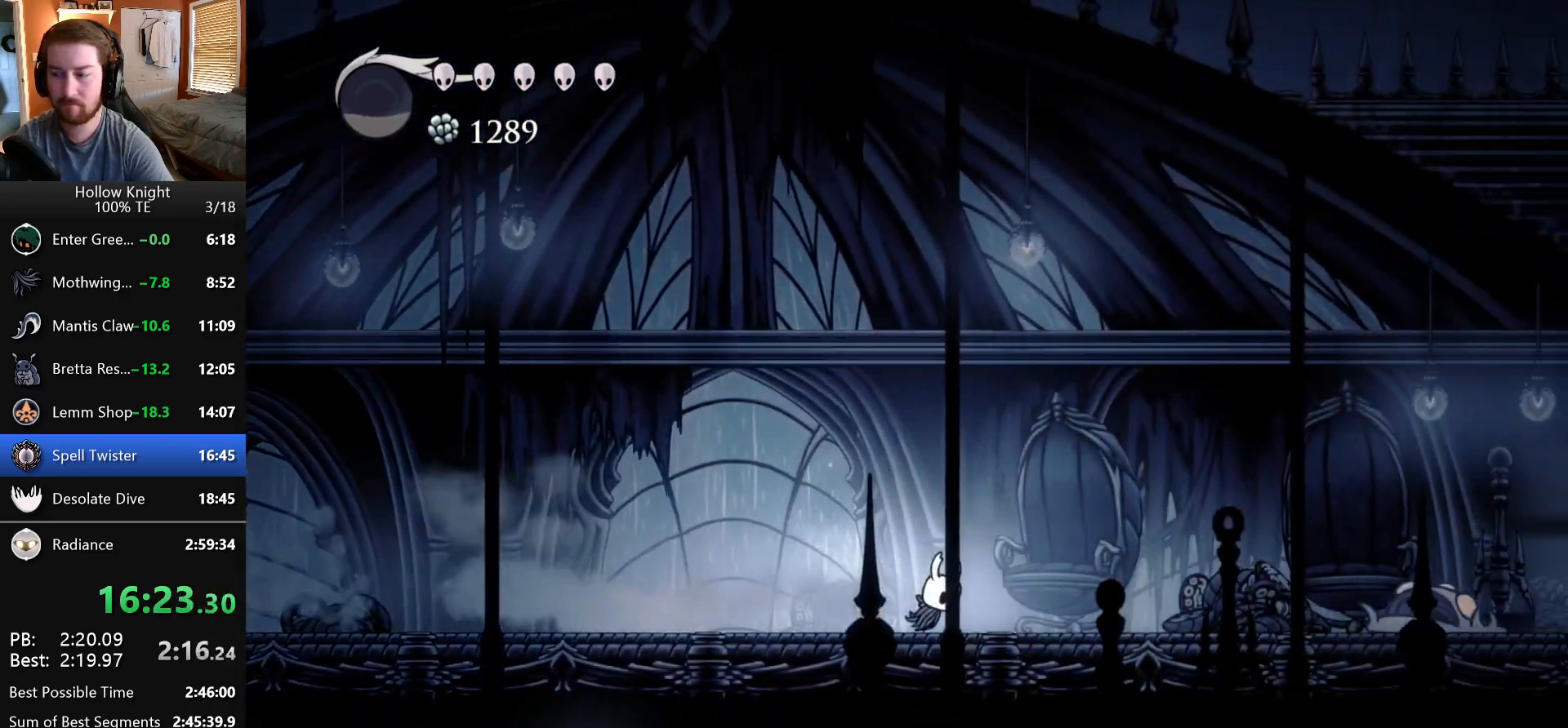
Gameplay with keyboard; each line is a JSON object with the keys held at the frame after it. "events" lists presses ("down") and releases ("up") of "dash", "down", "dream", "escape", "focus", "inventory", "jump", "left", "map", "nail", "return", "right" and "up" between this image and that frame as [ms after this image, input, new state], when the widget could be followed in between. No other keys are recorded. Mouse input is not recorded. Key names are as the overlay labels them; some are game actions (e.g. jump) rather than physical keys. Not read: cdash.
{"keys": ["jump", "left"], "events": [[300, "right", "up"], [367, "jump", "down"], [383, "left", "down"]]}
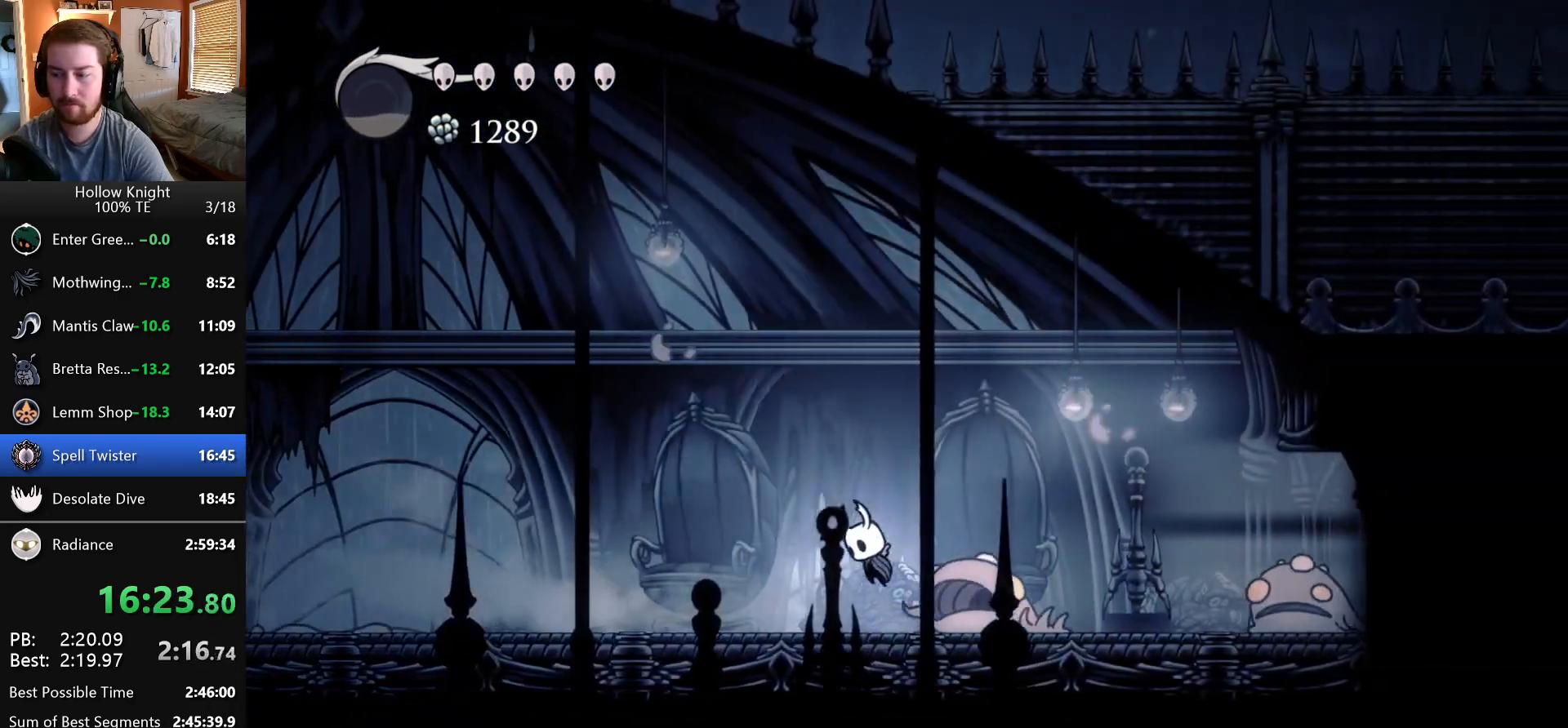
{"keys": ["right"], "events": [[17, "left", "up"], [17, "right", "down"], [133, "jump", "up"]]}
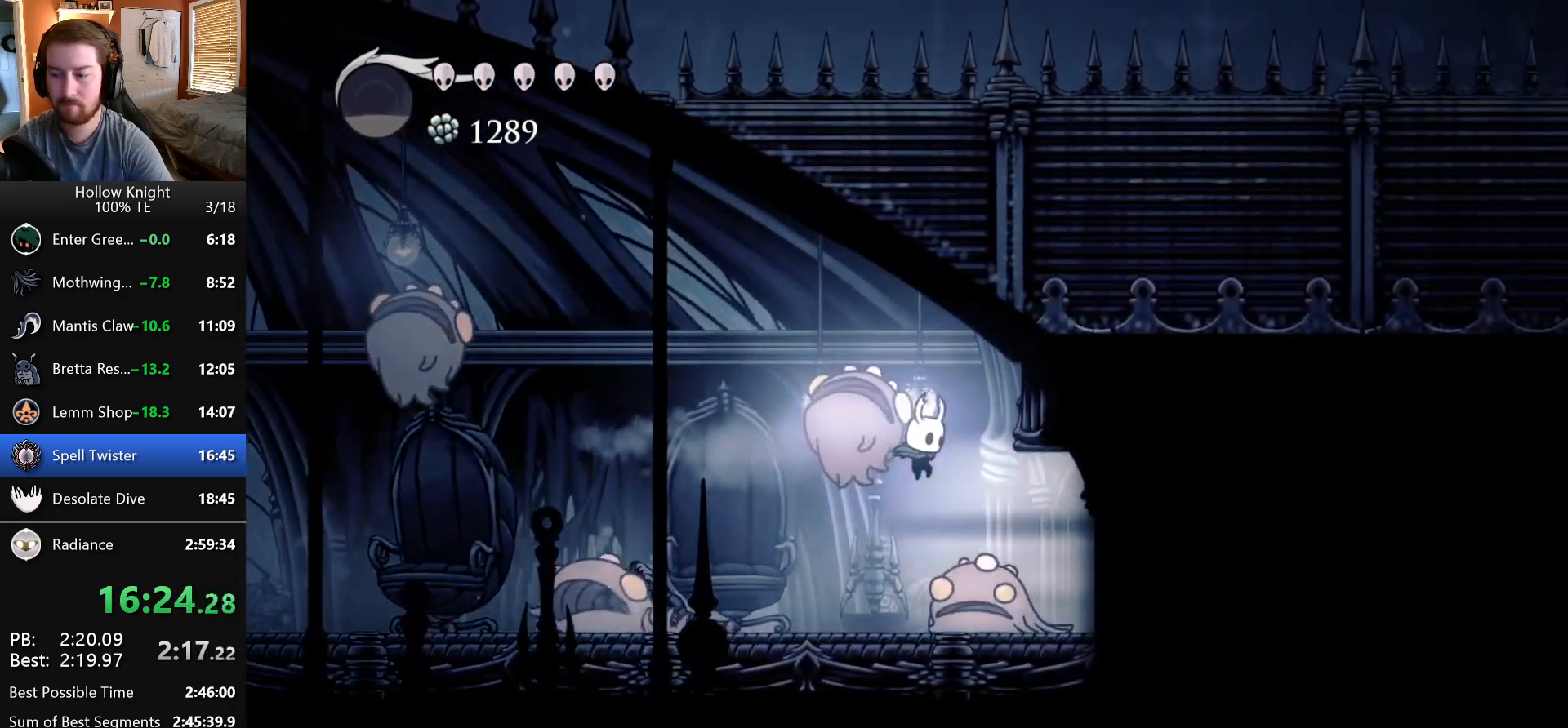
{"keys": ["right"], "events": [[117, "down", "down"], [133, "nail", "down"], [283, "down", "up"], [283, "nail", "up"]]}
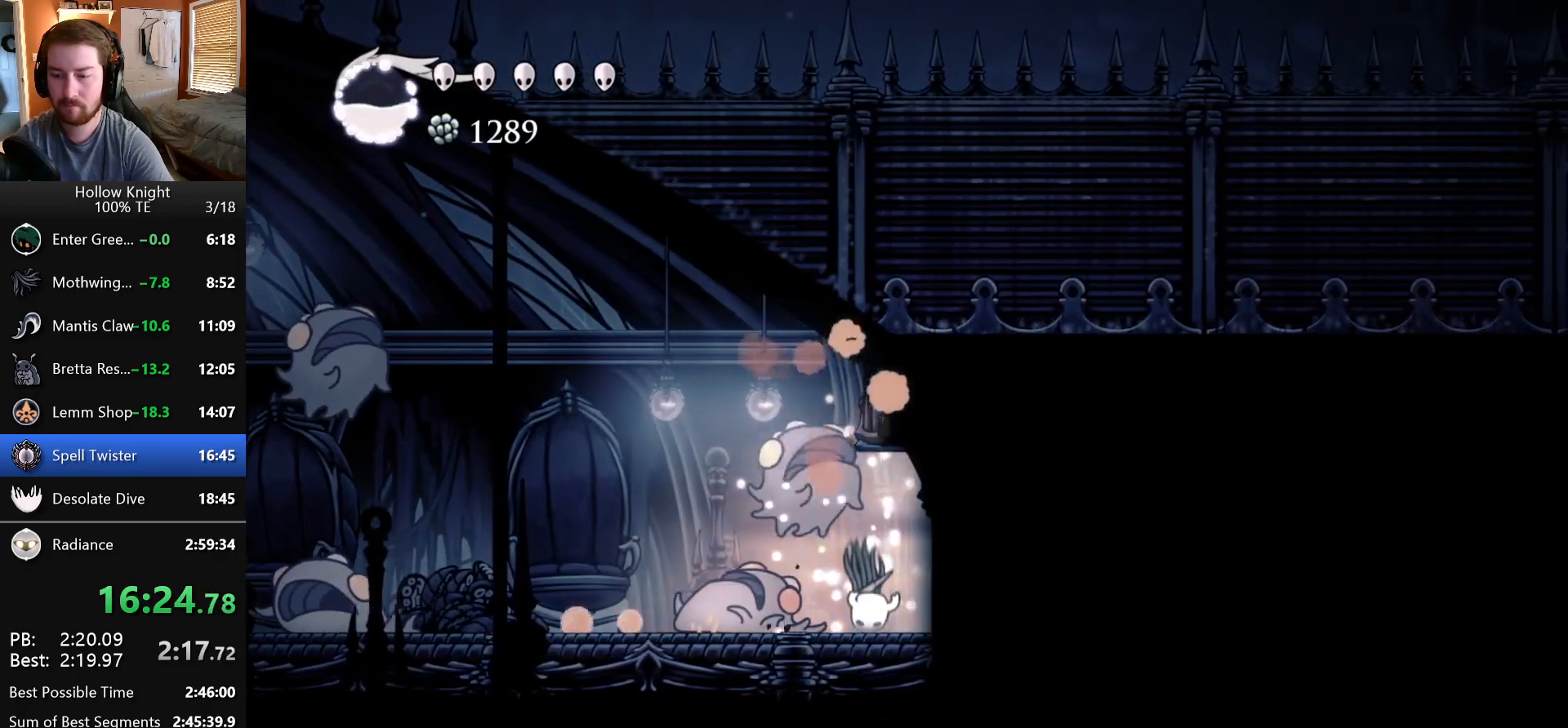
{"keys": ["right"], "events": []}
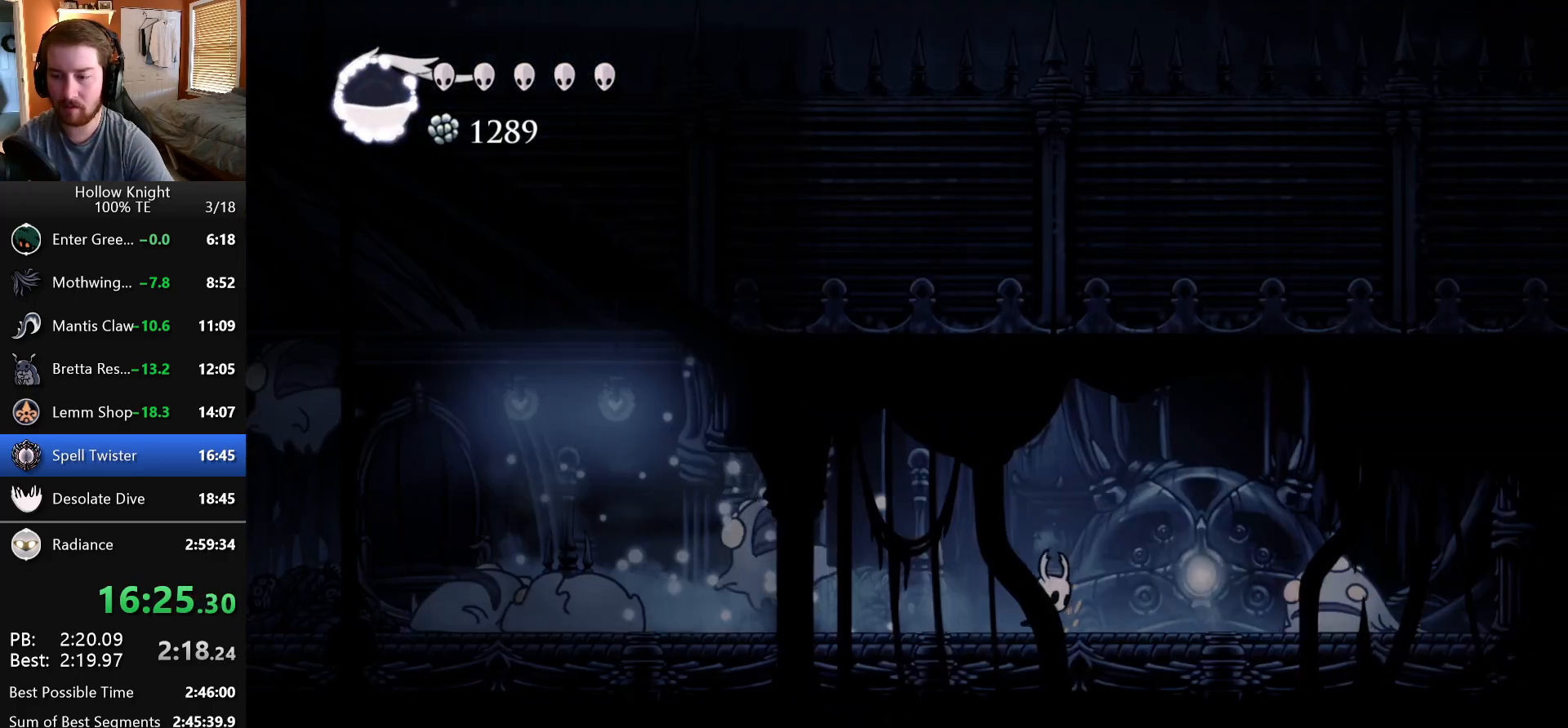
{"keys": ["right"], "events": [[200, "jump", "down"], [450, "jump", "up"]]}
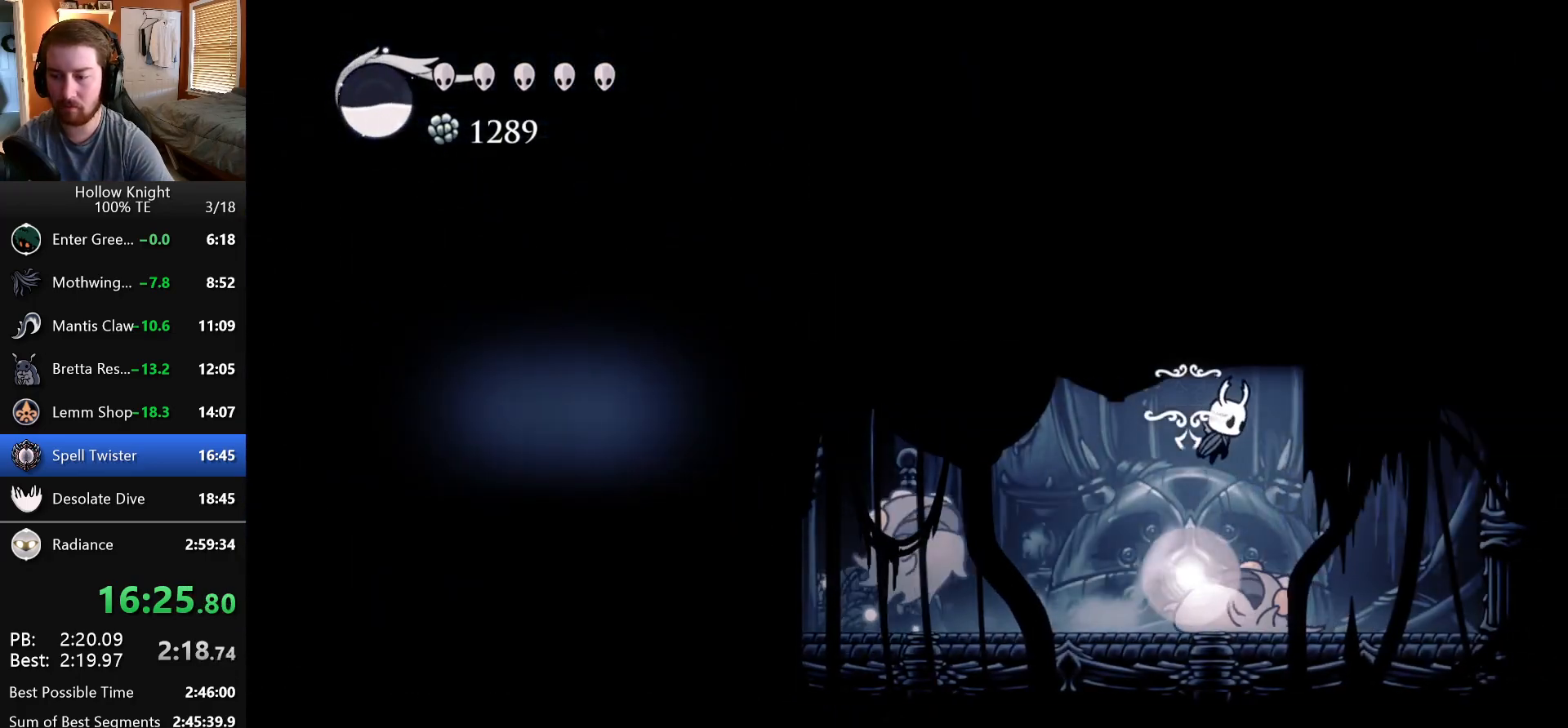
{"keys": [], "events": [[167, "left", "down"], [167, "right", "up"], [217, "dash", "down"], [250, "left", "up"], [367, "dash", "up"]]}
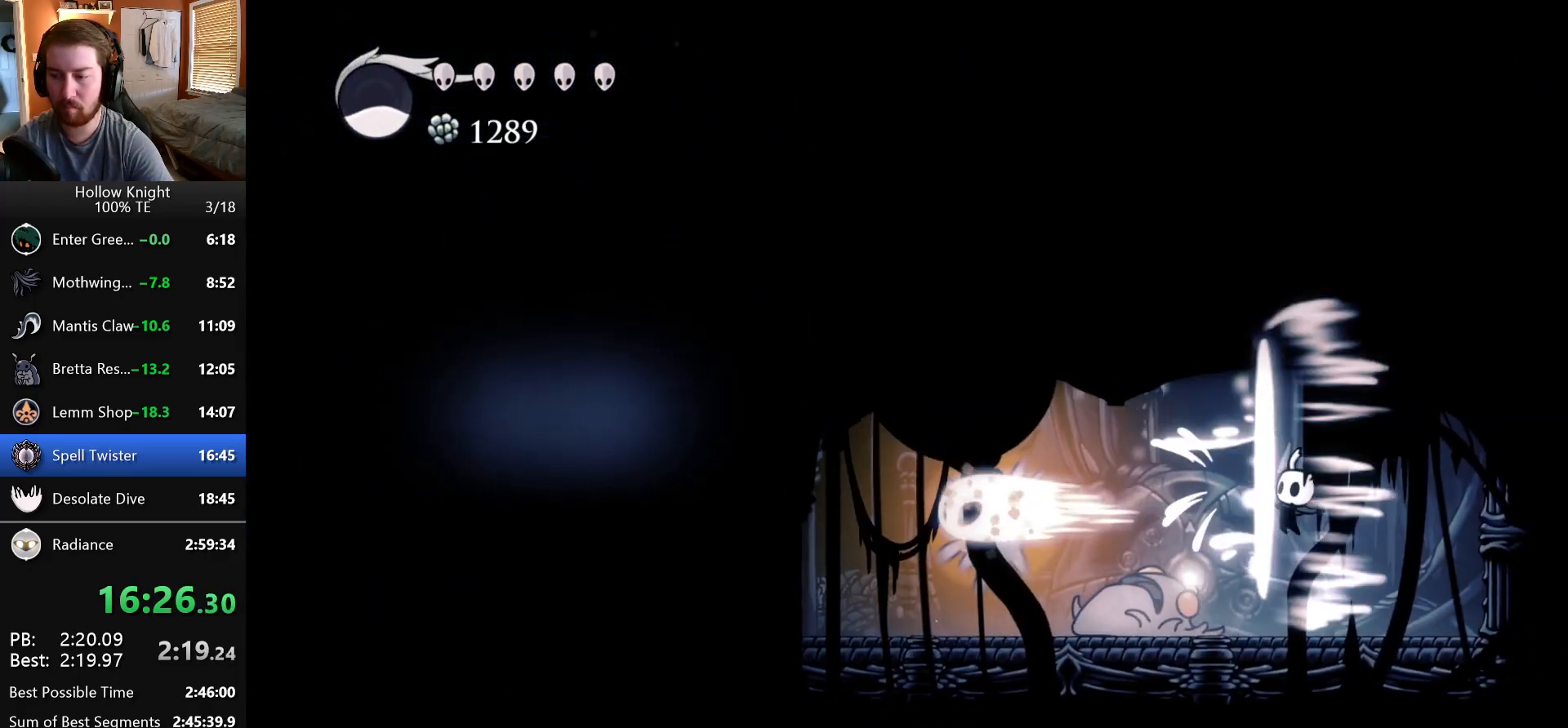
{"keys": ["left"], "events": [[283, "left", "down"]]}
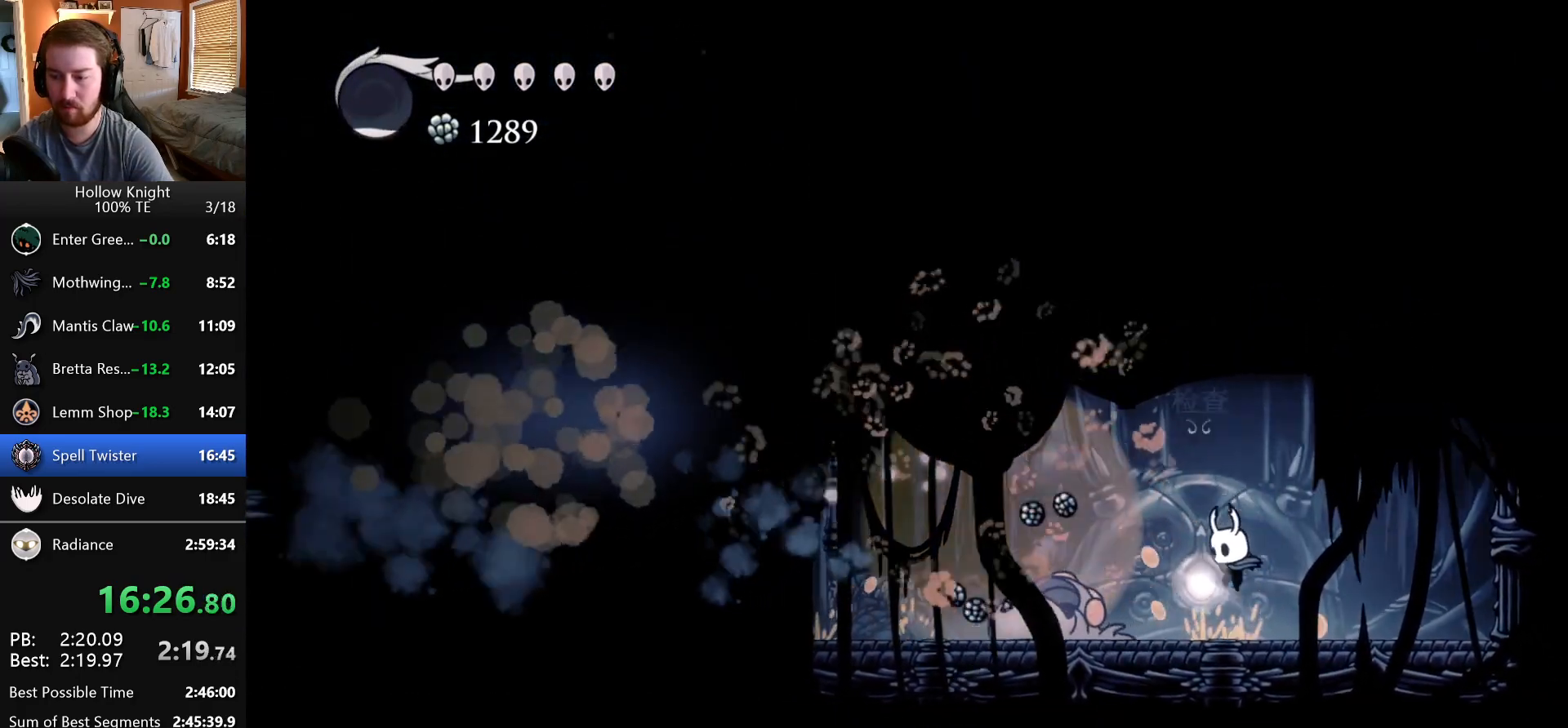
{"keys": ["left"], "events": [[33, "nail", "down"], [200, "nail", "up"], [250, "left", "up"], [417, "left", "down"]]}
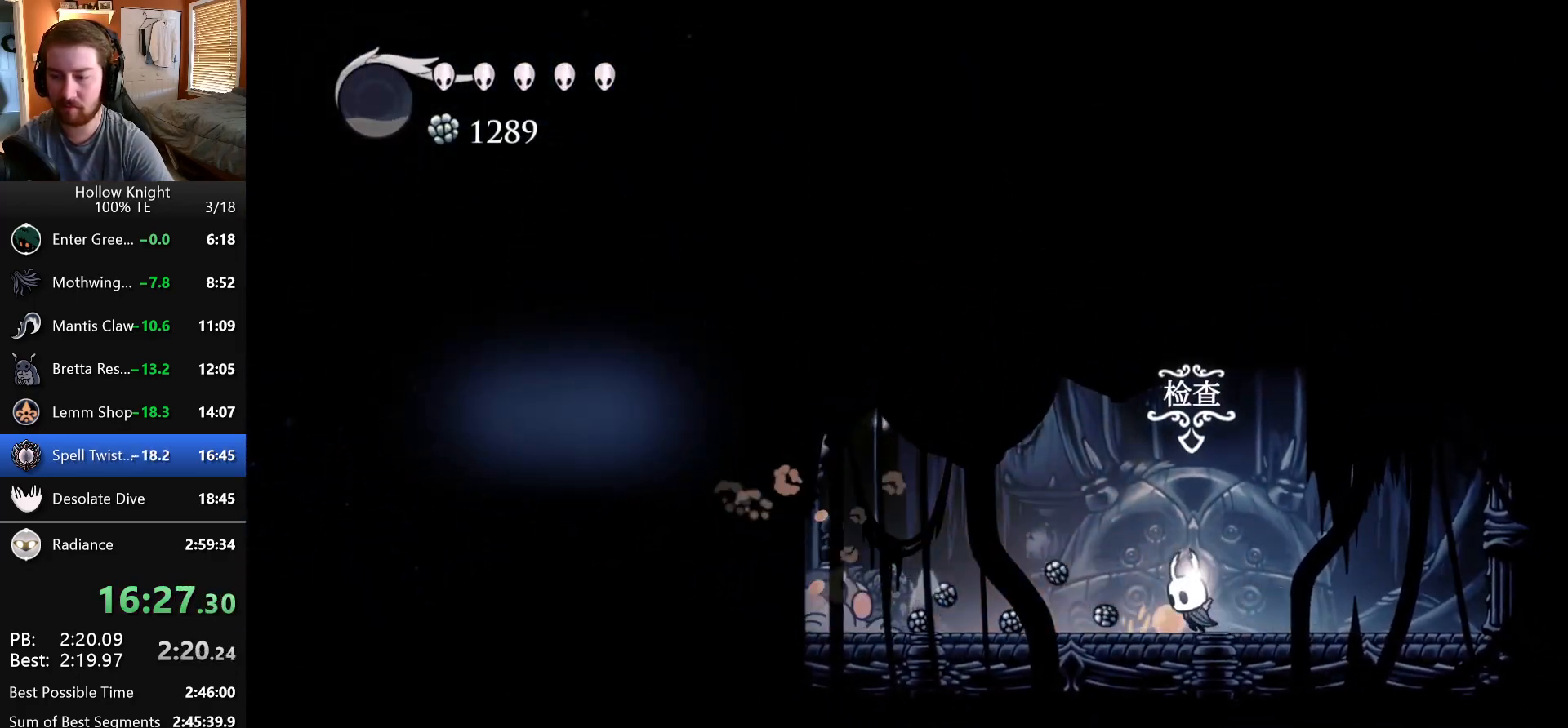
{"keys": ["left", "nail"], "events": [[117, "jump", "down"], [217, "jump", "up"], [400, "nail", "down"]]}
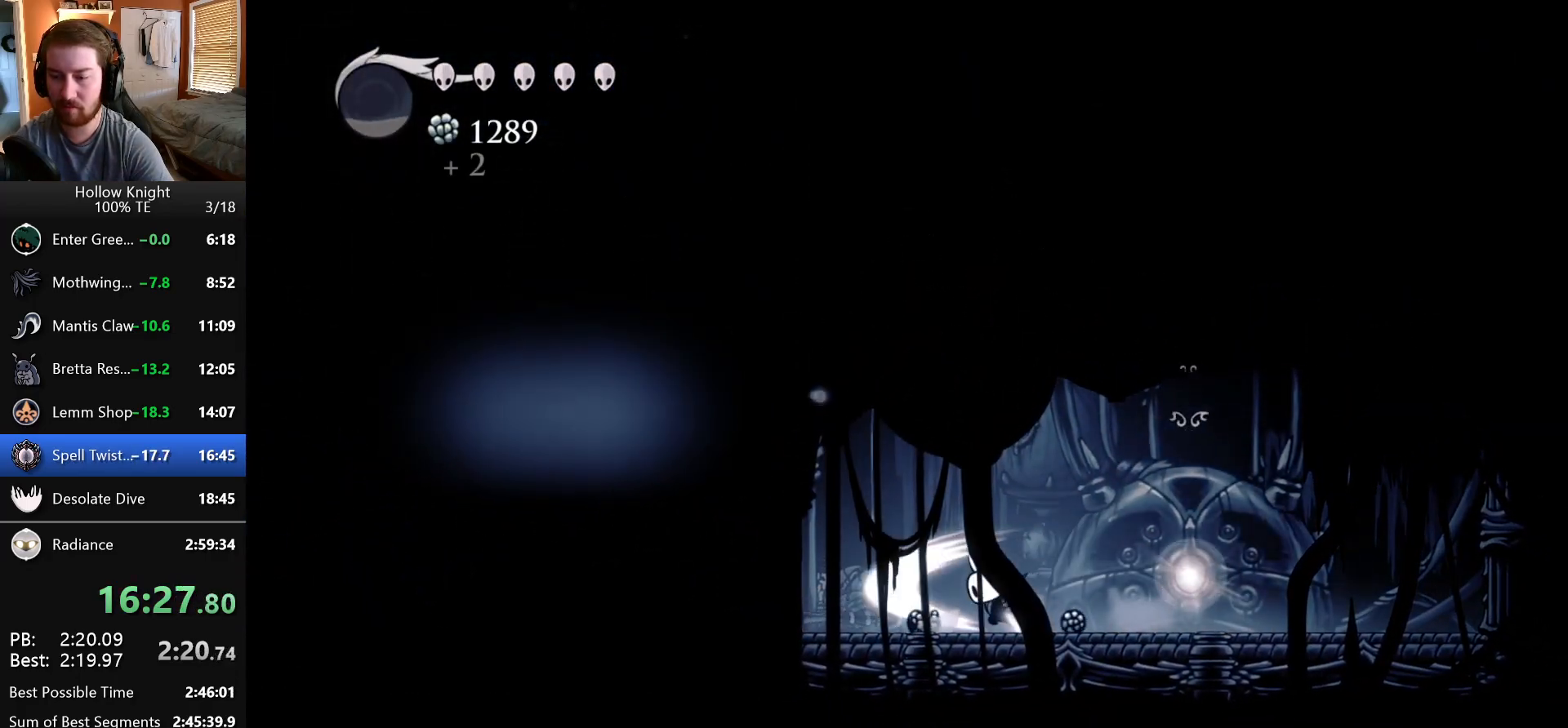
{"keys": ["right"], "events": [[50, "left", "up"], [50, "nail", "up"], [100, "right", "down"]]}
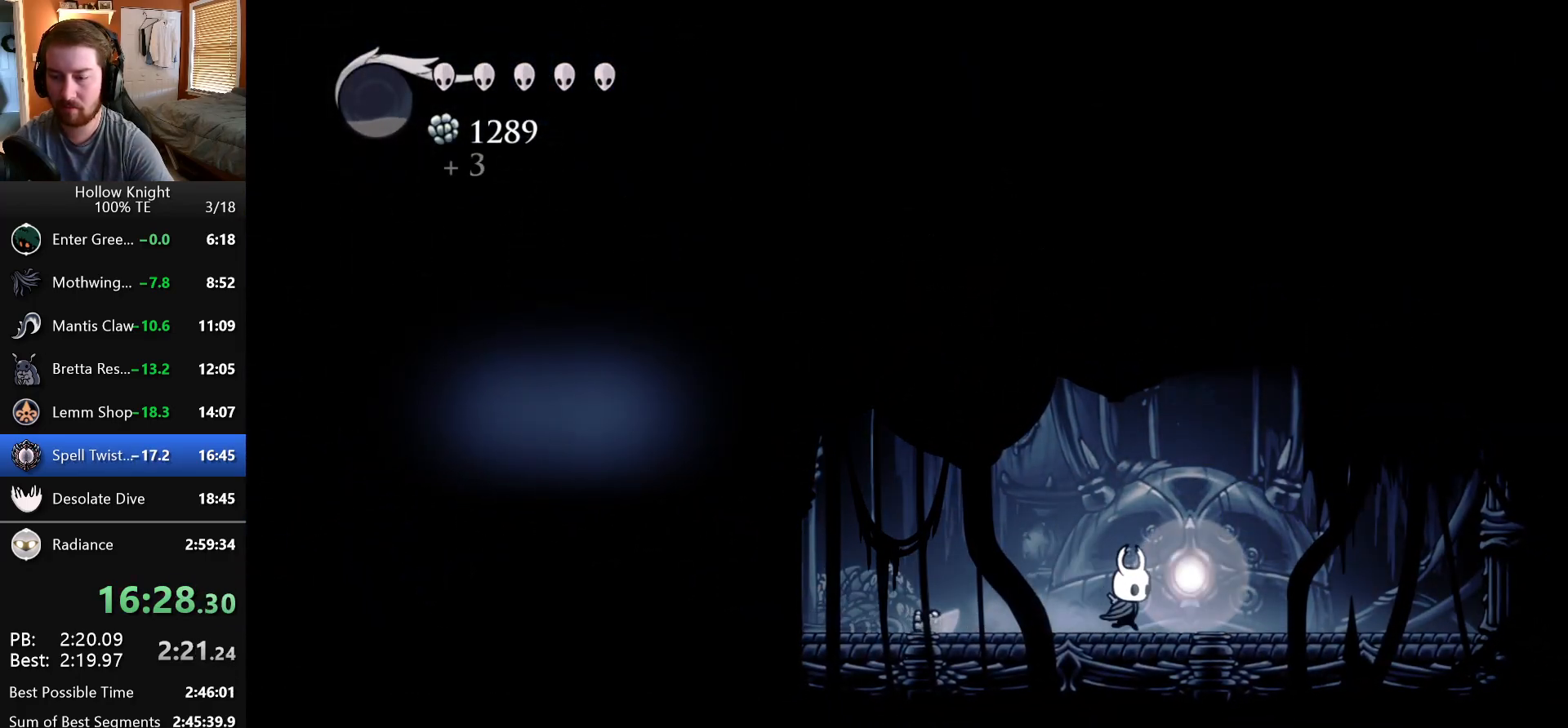
{"keys": ["left"], "events": [[67, "left", "down"], [67, "right", "up"], [117, "jump", "down"], [300, "jump", "up"]]}
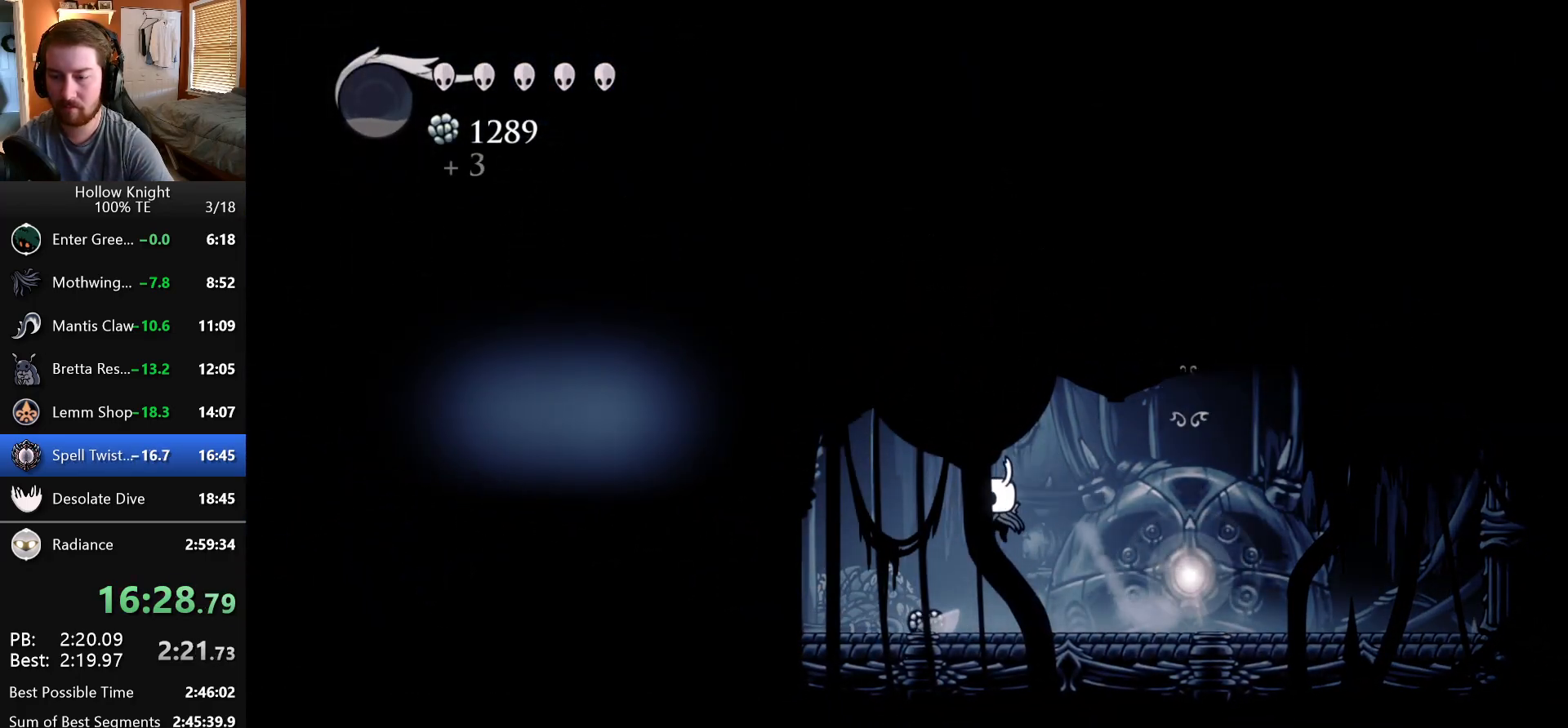
{"keys": ["jump", "left", "nail"], "events": [[17, "nail", "down"], [167, "nail", "up"], [383, "jump", "down"], [450, "nail", "down"]]}
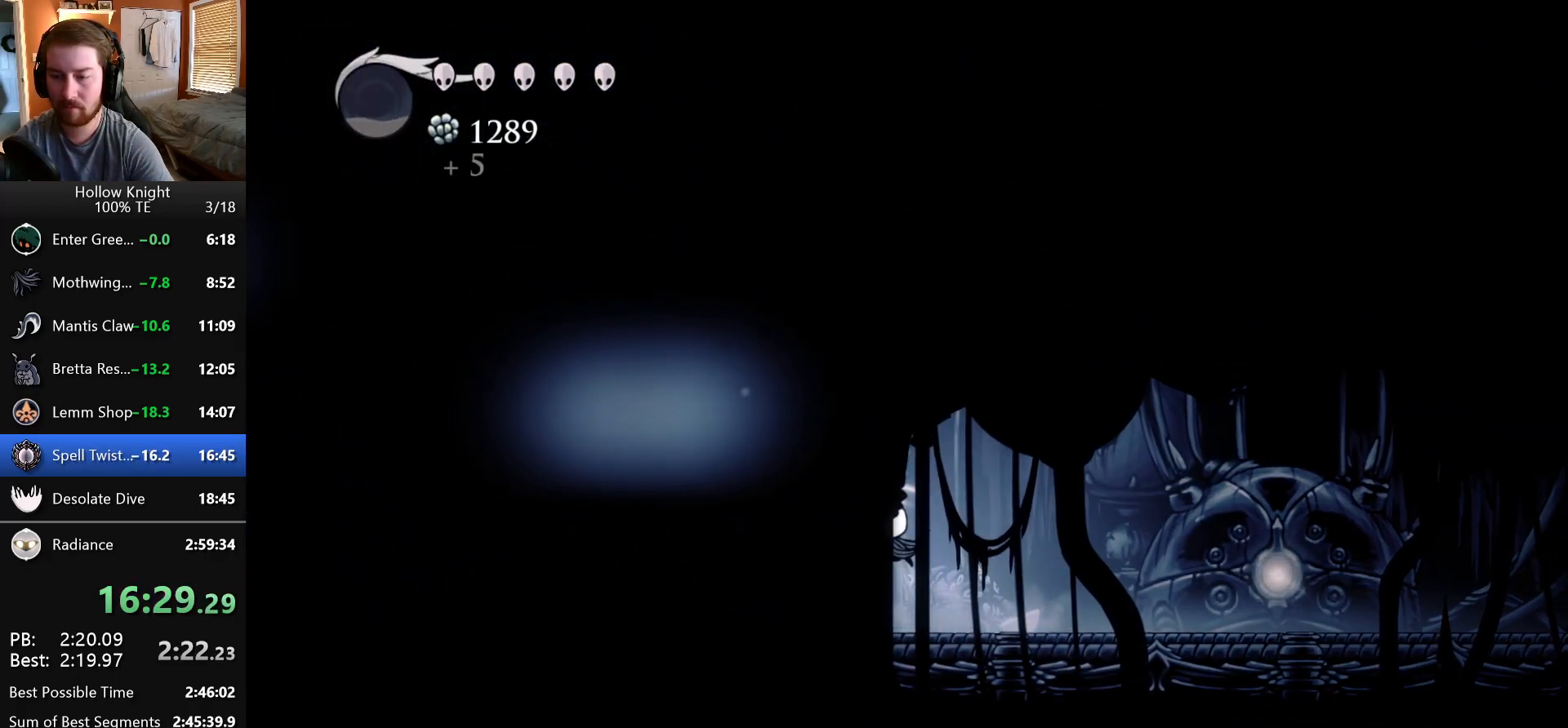
{"keys": ["right"], "events": [[33, "left", "up"], [50, "jump", "up"], [83, "right", "down"], [100, "nail", "up"]]}
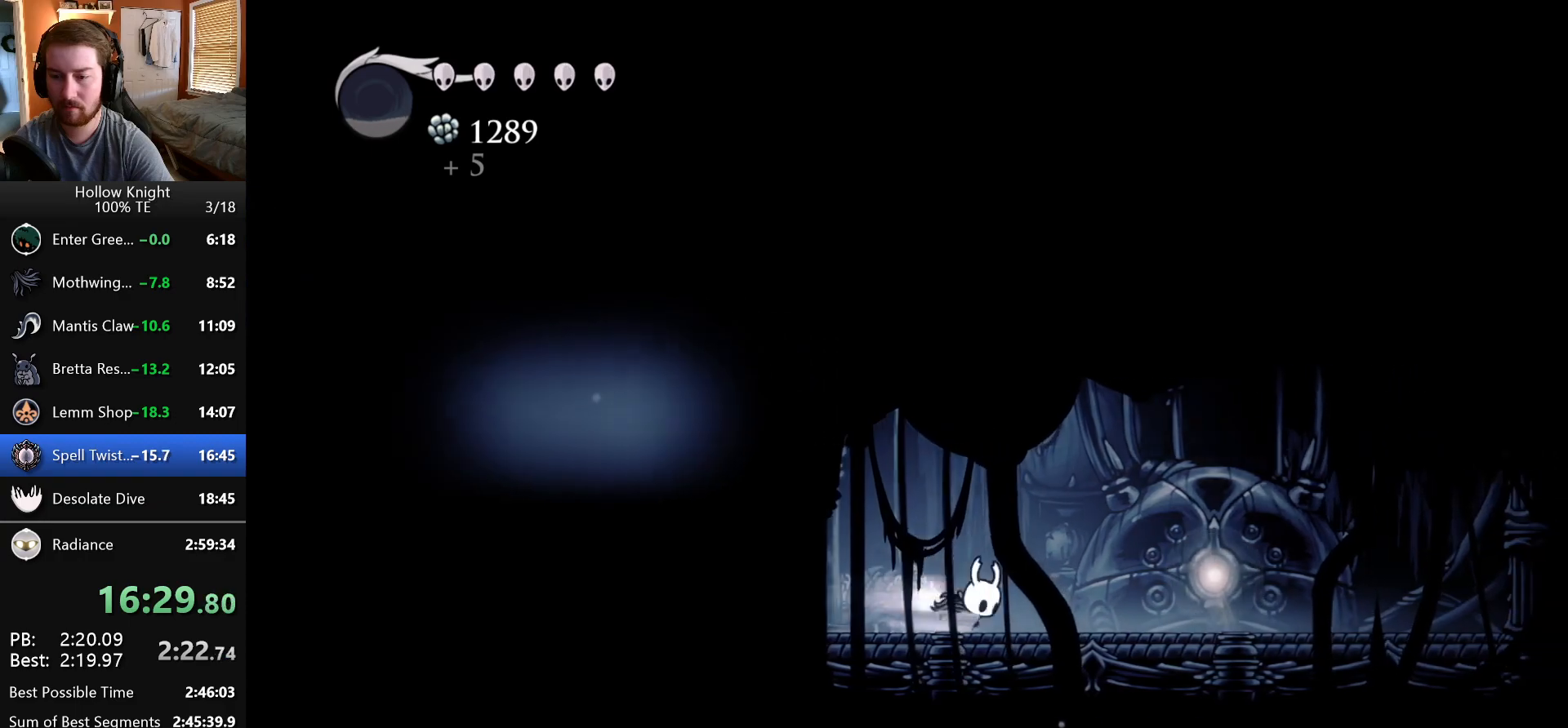
{"keys": ["up"], "events": [[233, "right", "up"], [333, "up", "down"], [417, "up", "up"], [500, "up", "down"]]}
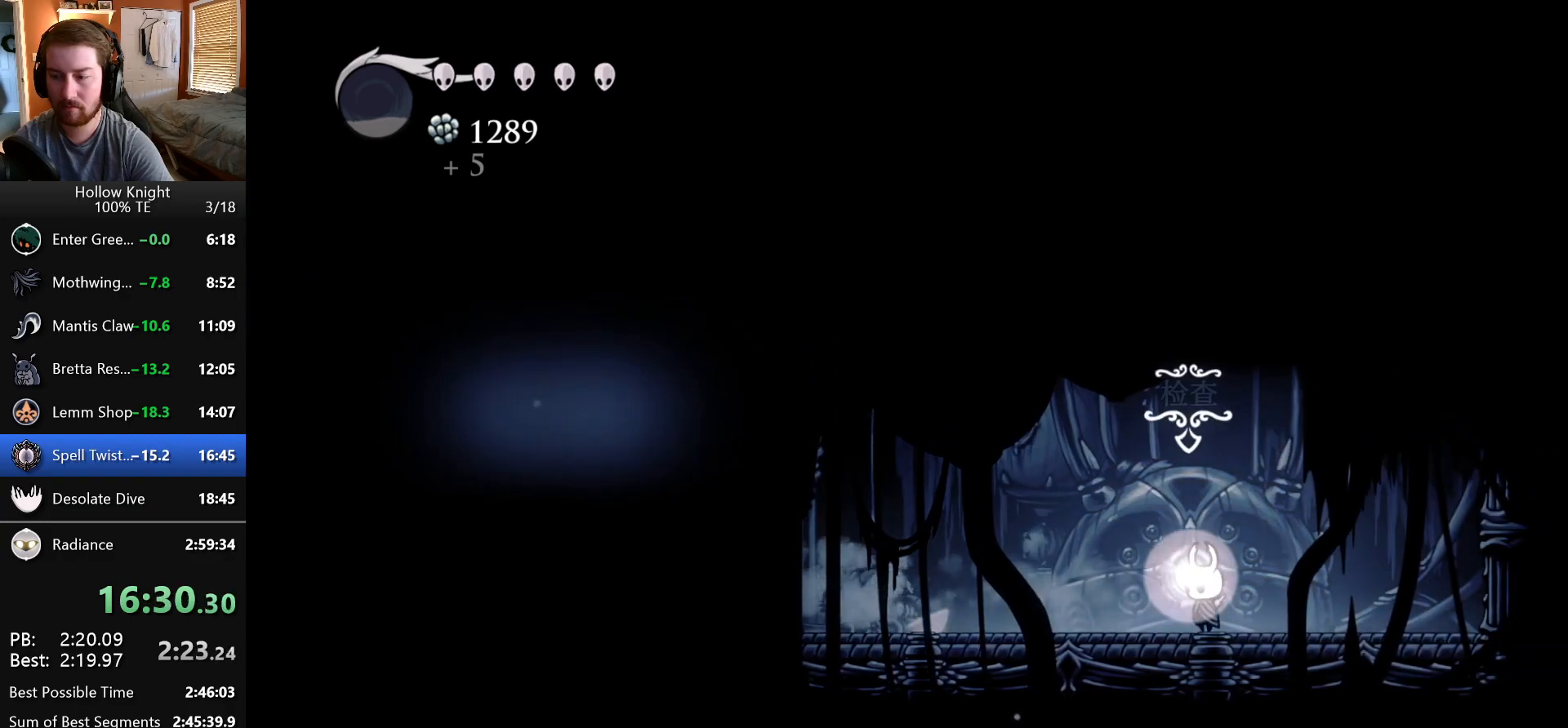
{"keys": ["up"], "events": [[67, "up", "up"], [150, "up", "down"], [233, "up", "up"], [300, "up", "down"], [417, "up", "up"], [483, "up", "down"]]}
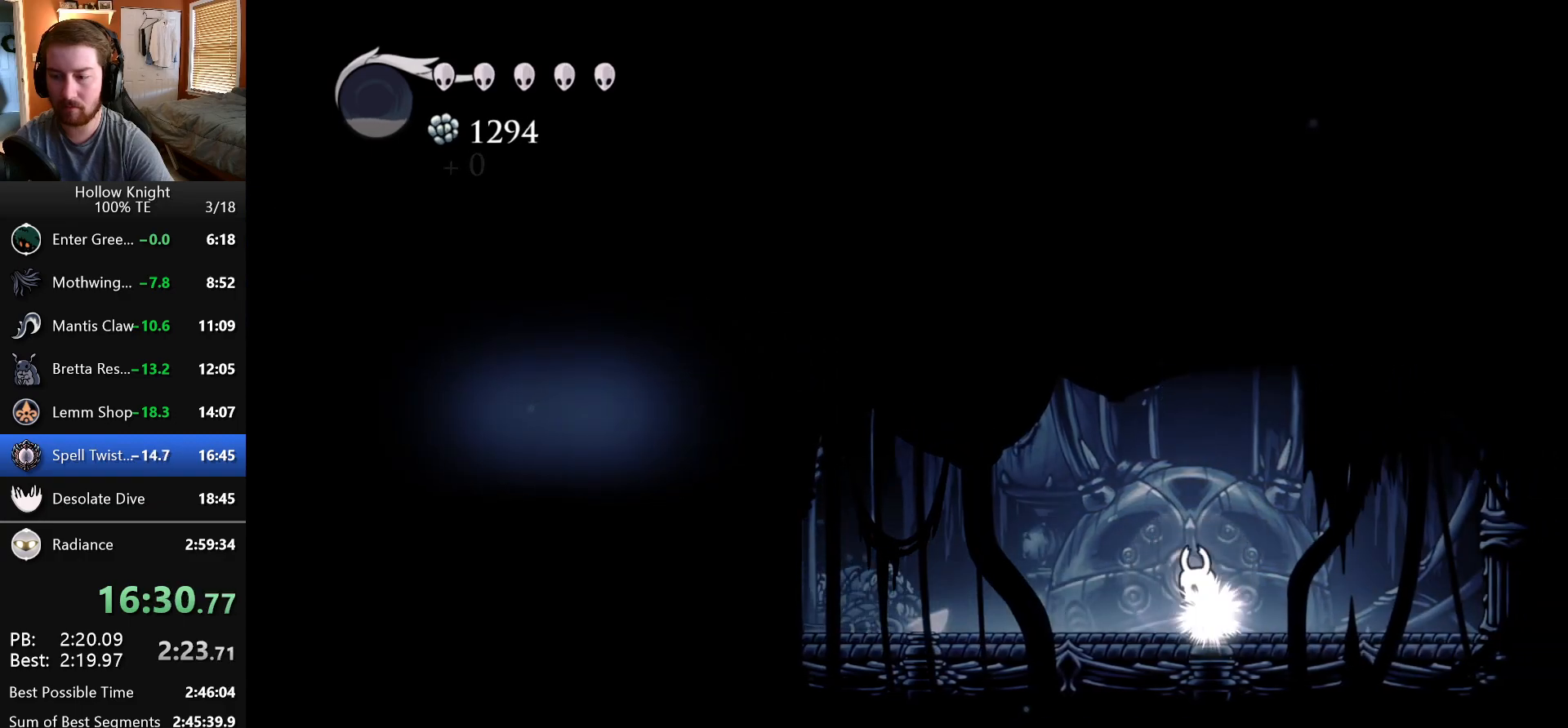
{"keys": ["left"], "events": [[100, "up", "up"], [467, "left", "down"]]}
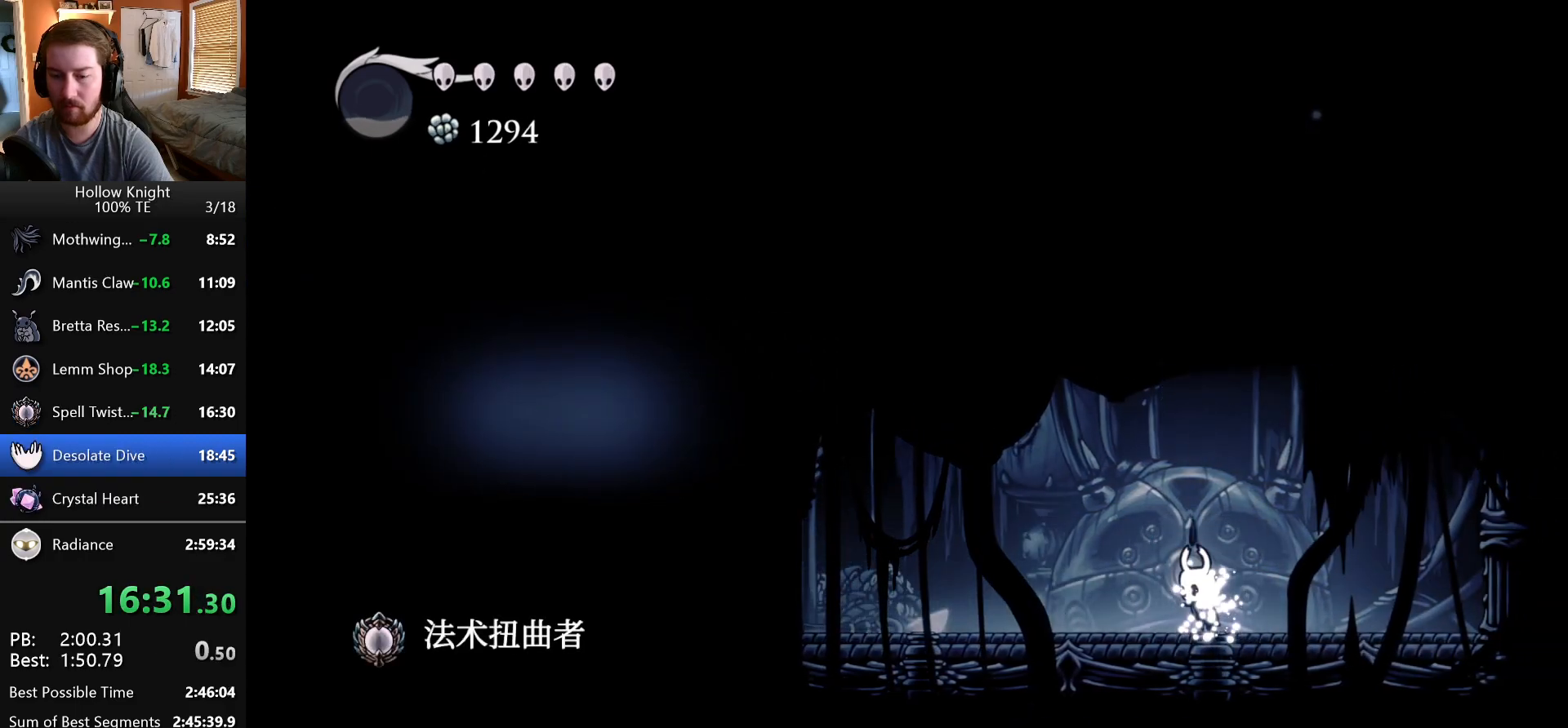
{"keys": [], "events": [[83, "left", "up"], [150, "left", "down"], [267, "left", "up"], [333, "left", "down"], [433, "left", "up"]]}
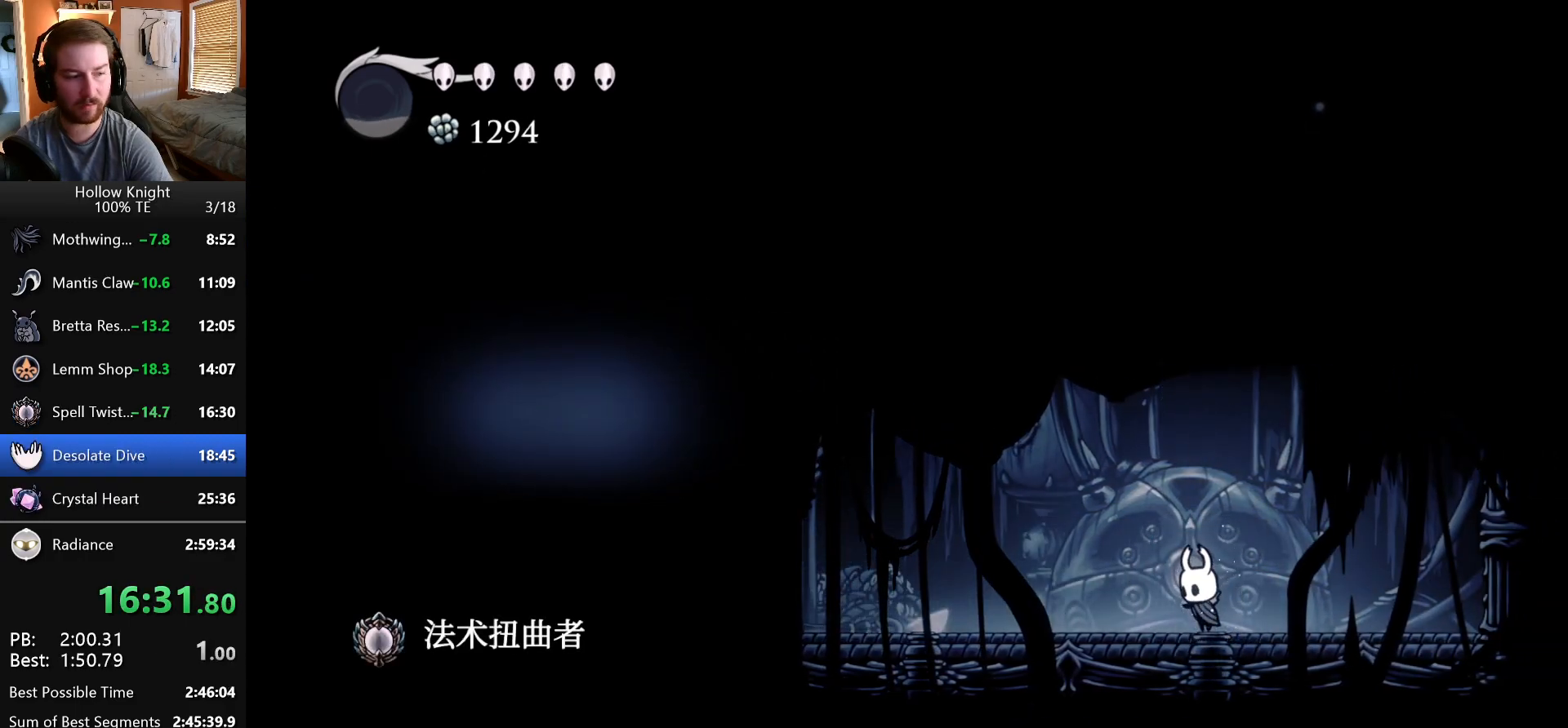
{"keys": ["left"], "events": [[17, "left", "down"]]}
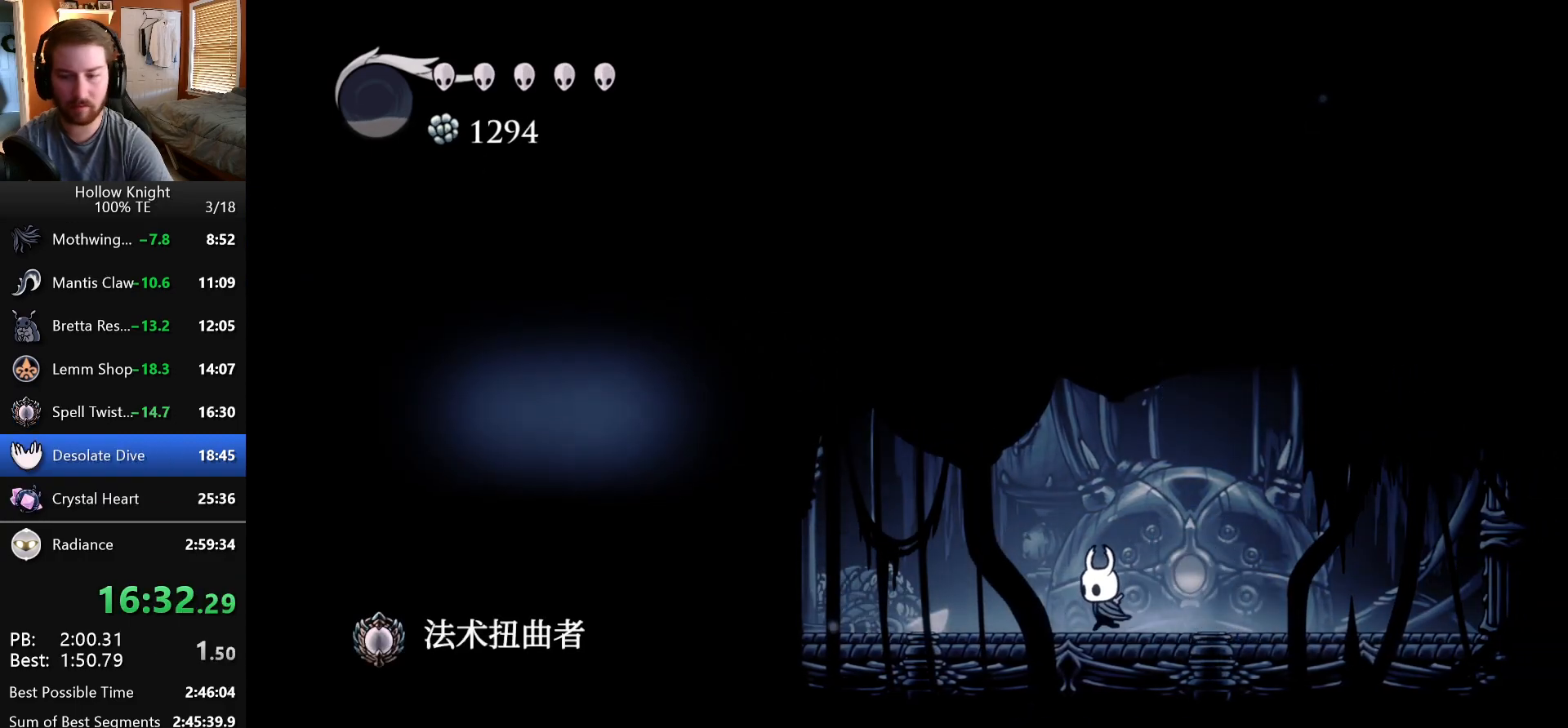
{"keys": ["left", "nail"], "events": [[433, "nail", "down"]]}
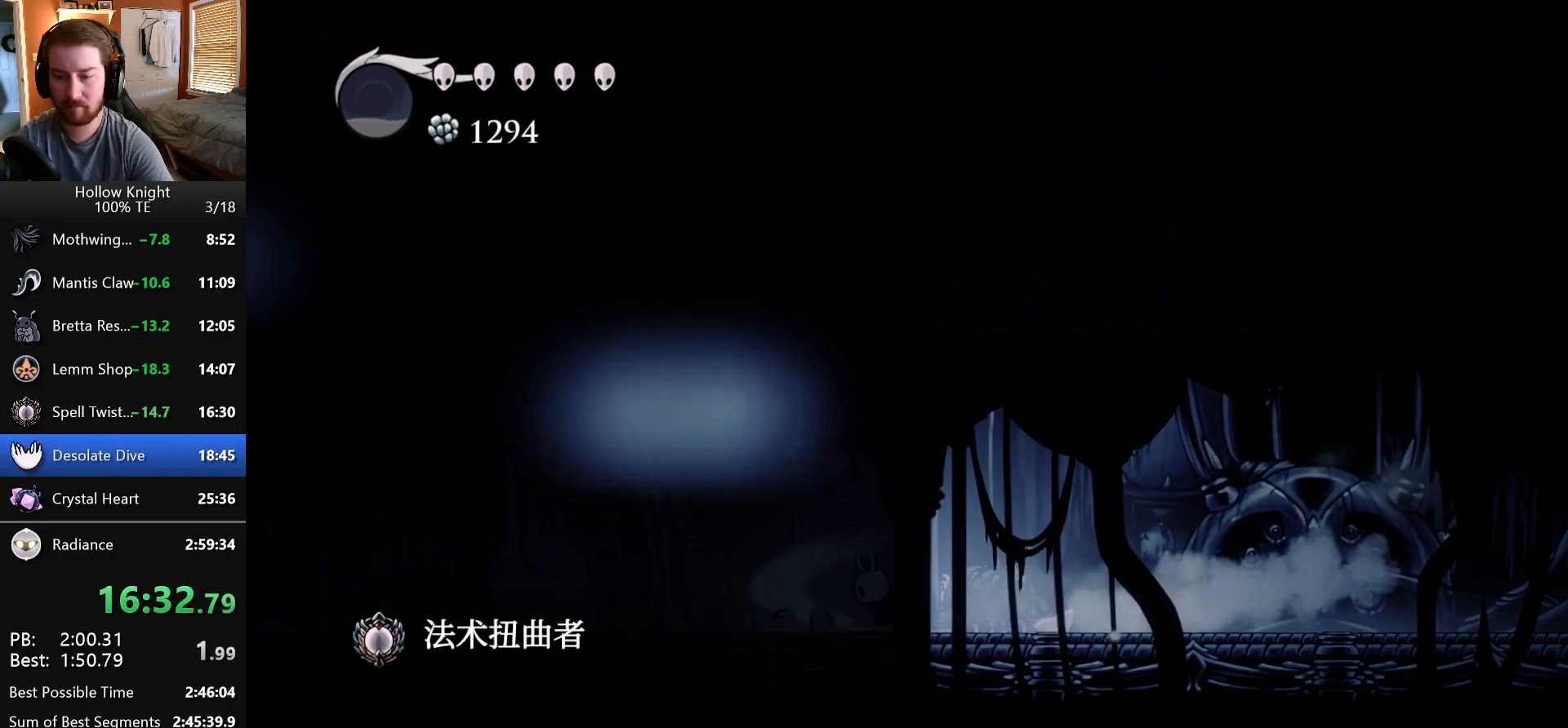
{"keys": ["left", "nail"], "events": [[133, "nail", "up"], [317, "nail", "down"]]}
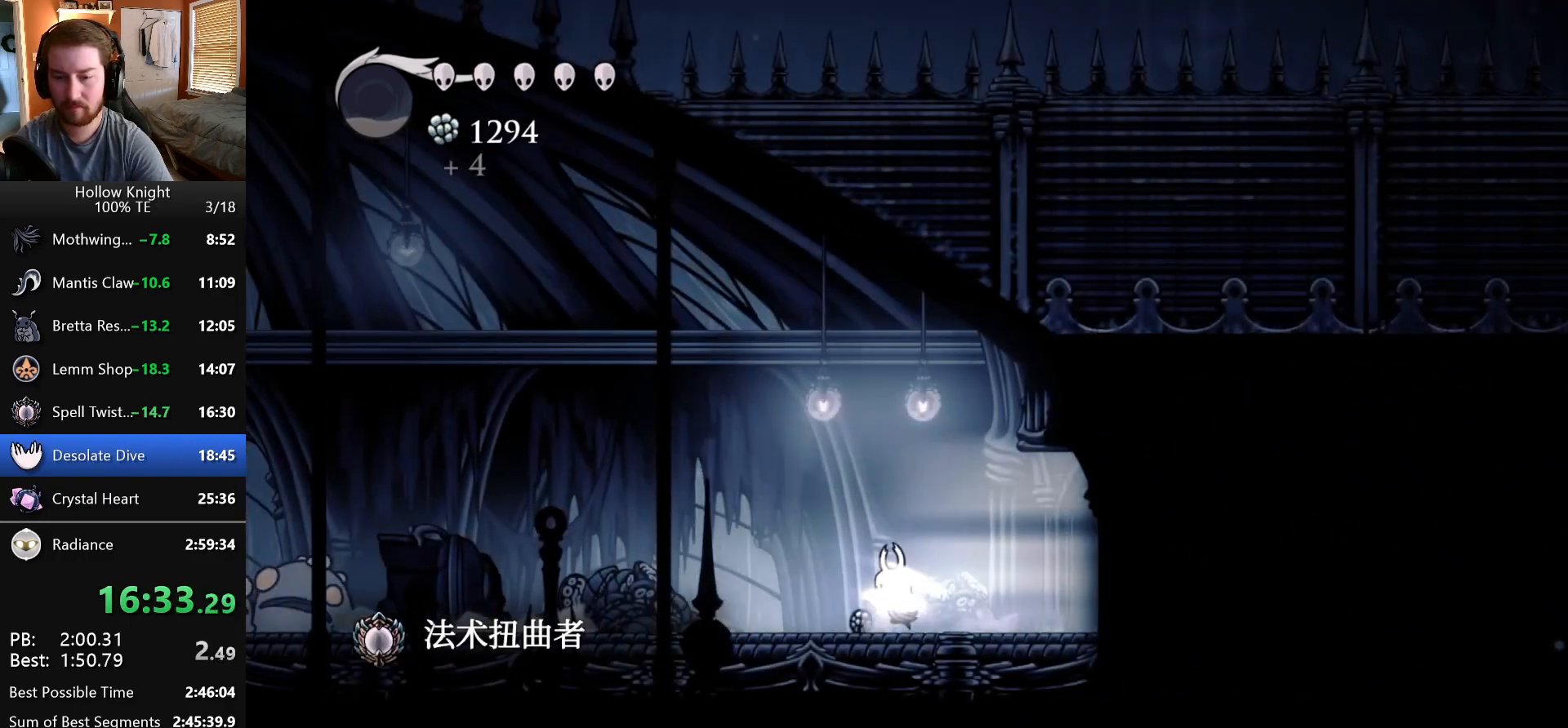
{"keys": ["left"], "events": [[33, "nail", "up"]]}
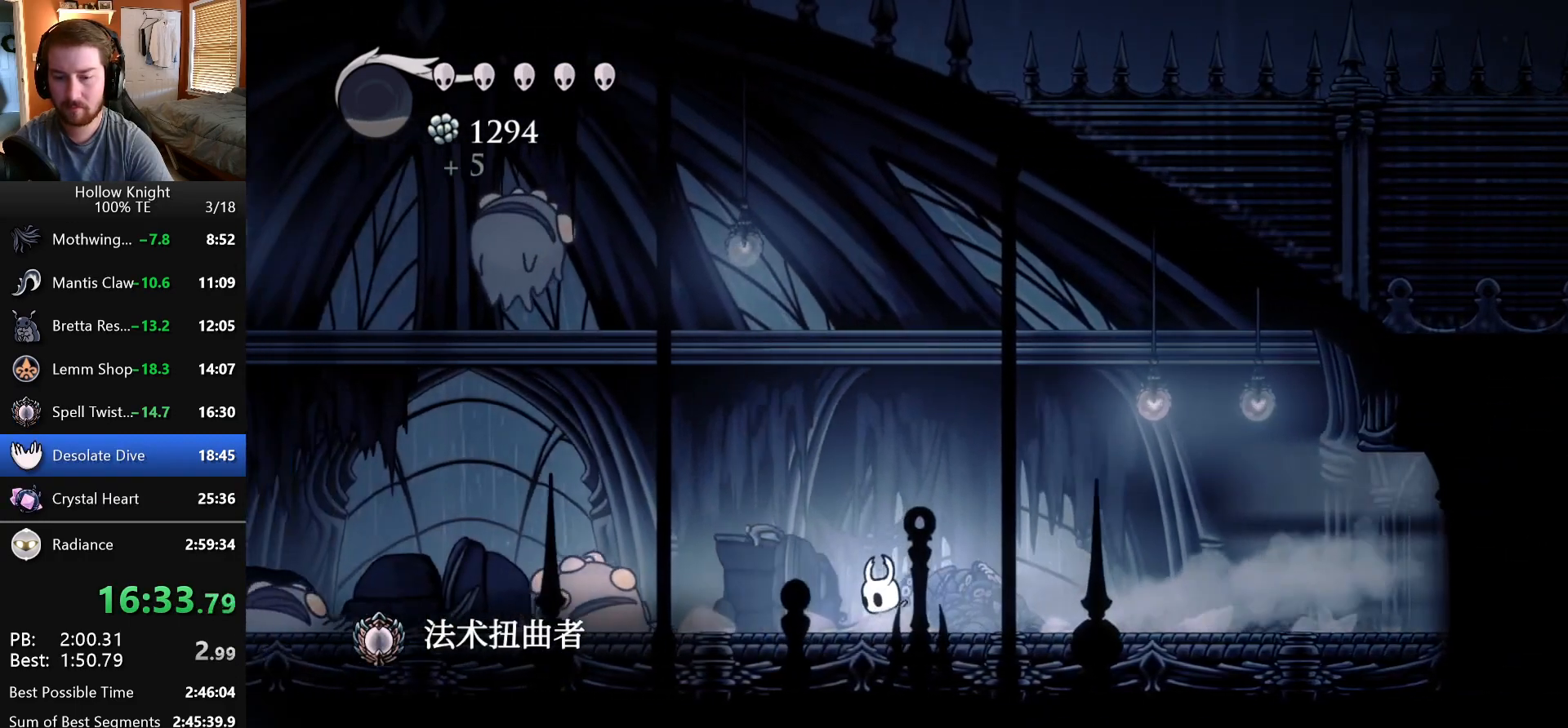
{"keys": ["right"], "events": [[217, "nail", "down"], [400, "left", "up"], [400, "nail", "up"], [400, "right", "down"]]}
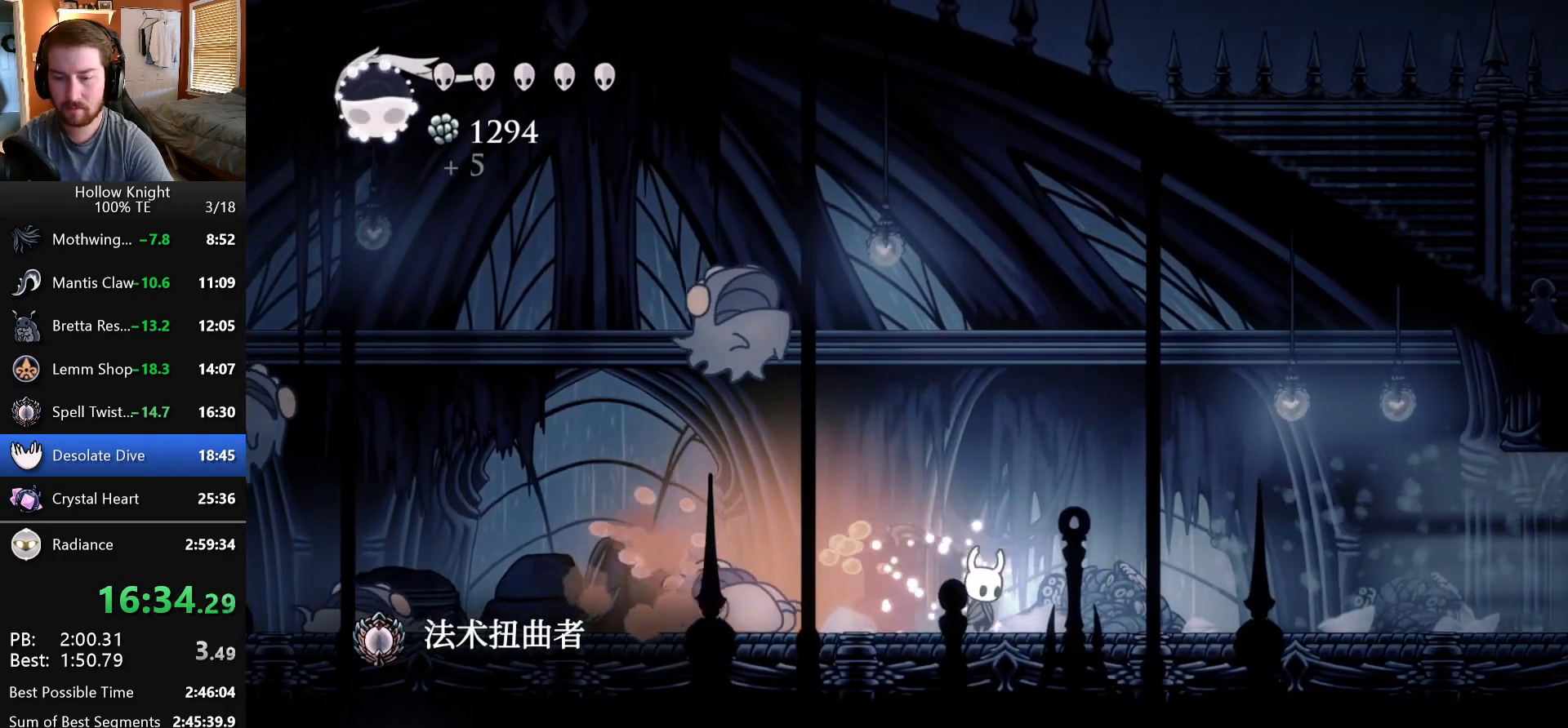
{"keys": ["jump", "right"], "events": [[33, "left", "down"], [33, "right", "up"], [183, "nail", "down"], [267, "left", "up"], [267, "right", "down"], [333, "nail", "up"], [400, "jump", "down"]]}
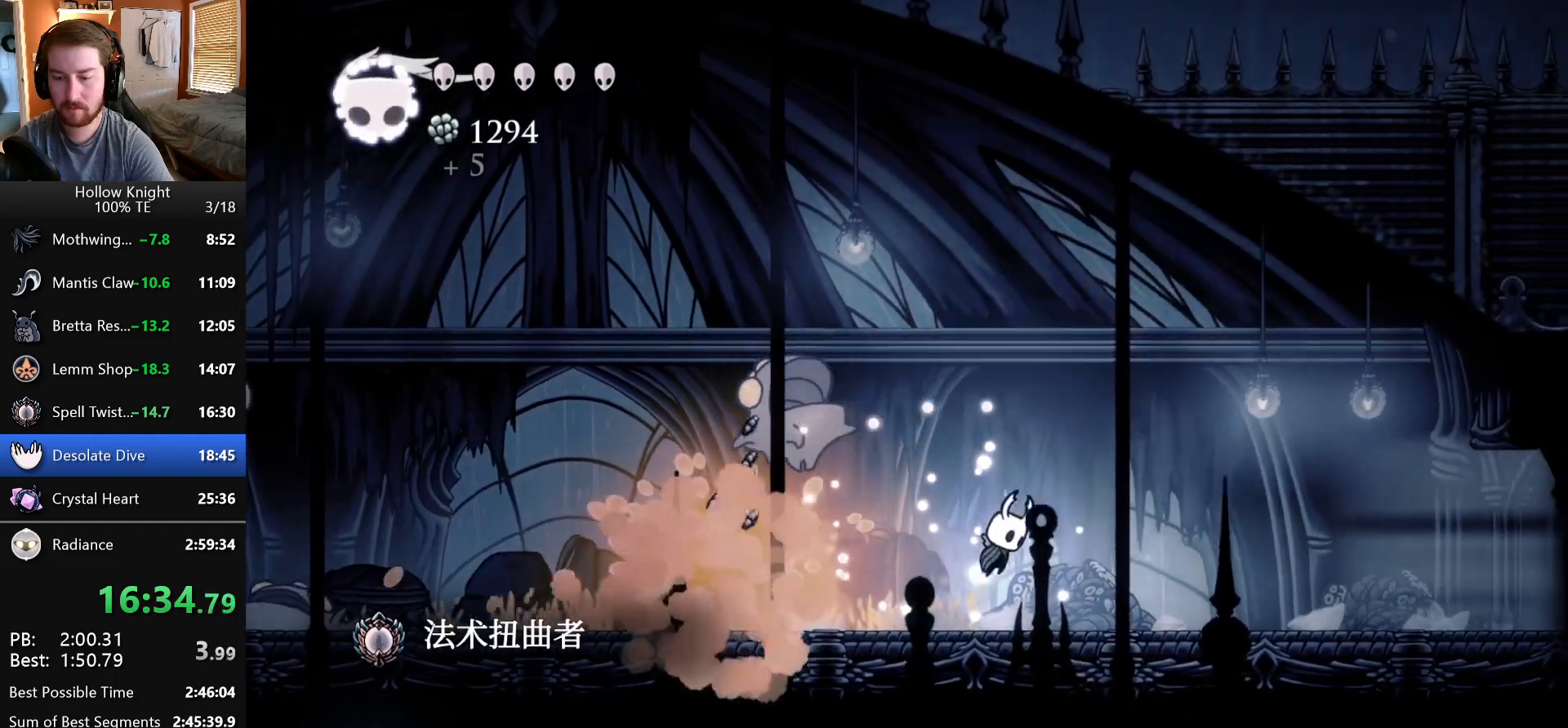
{"keys": ["down", "jump", "left", "nail"], "events": [[100, "left", "down"], [100, "right", "up"], [300, "down", "down"], [333, "nail", "down"]]}
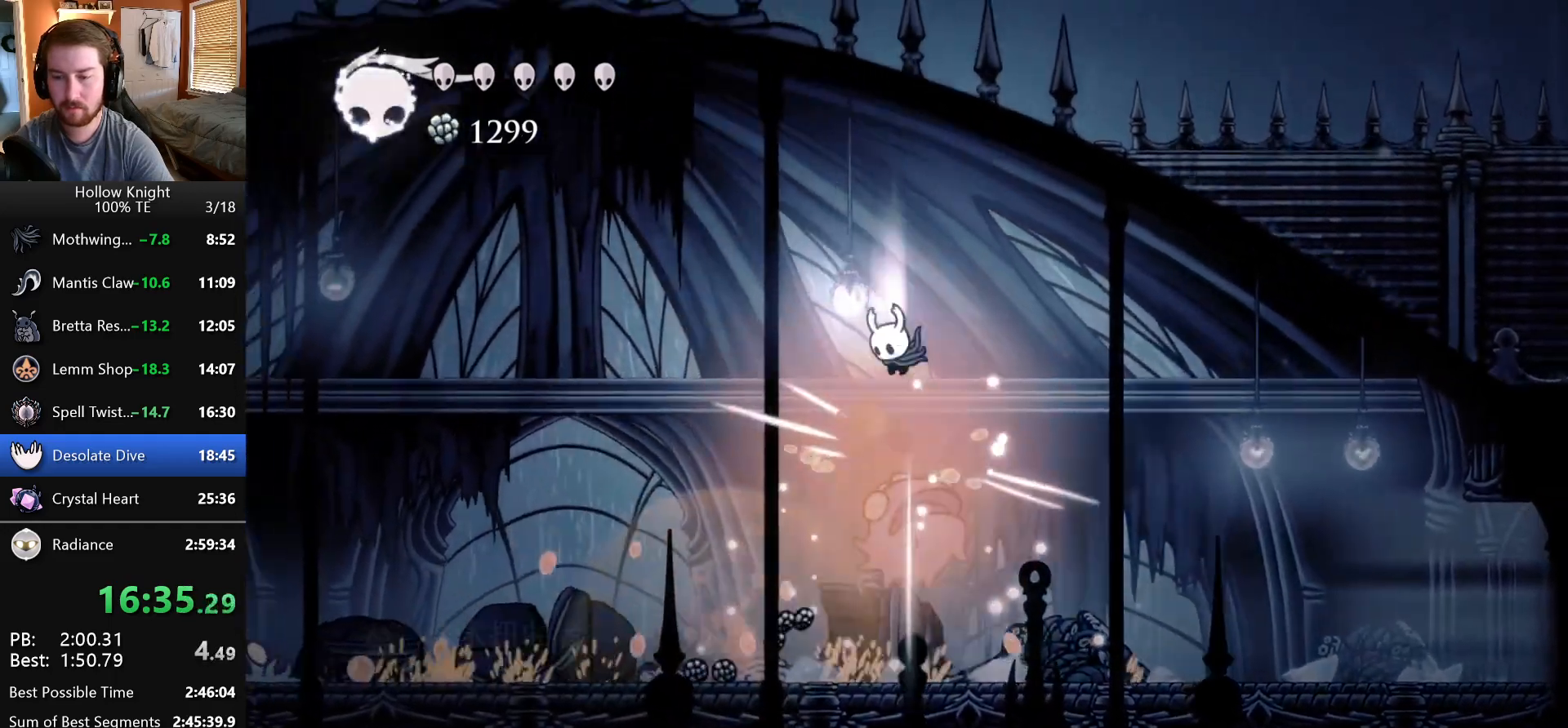
{"keys": [], "events": [[17, "down", "up"], [17, "jump", "up"], [17, "nail", "up"], [483, "left", "up"]]}
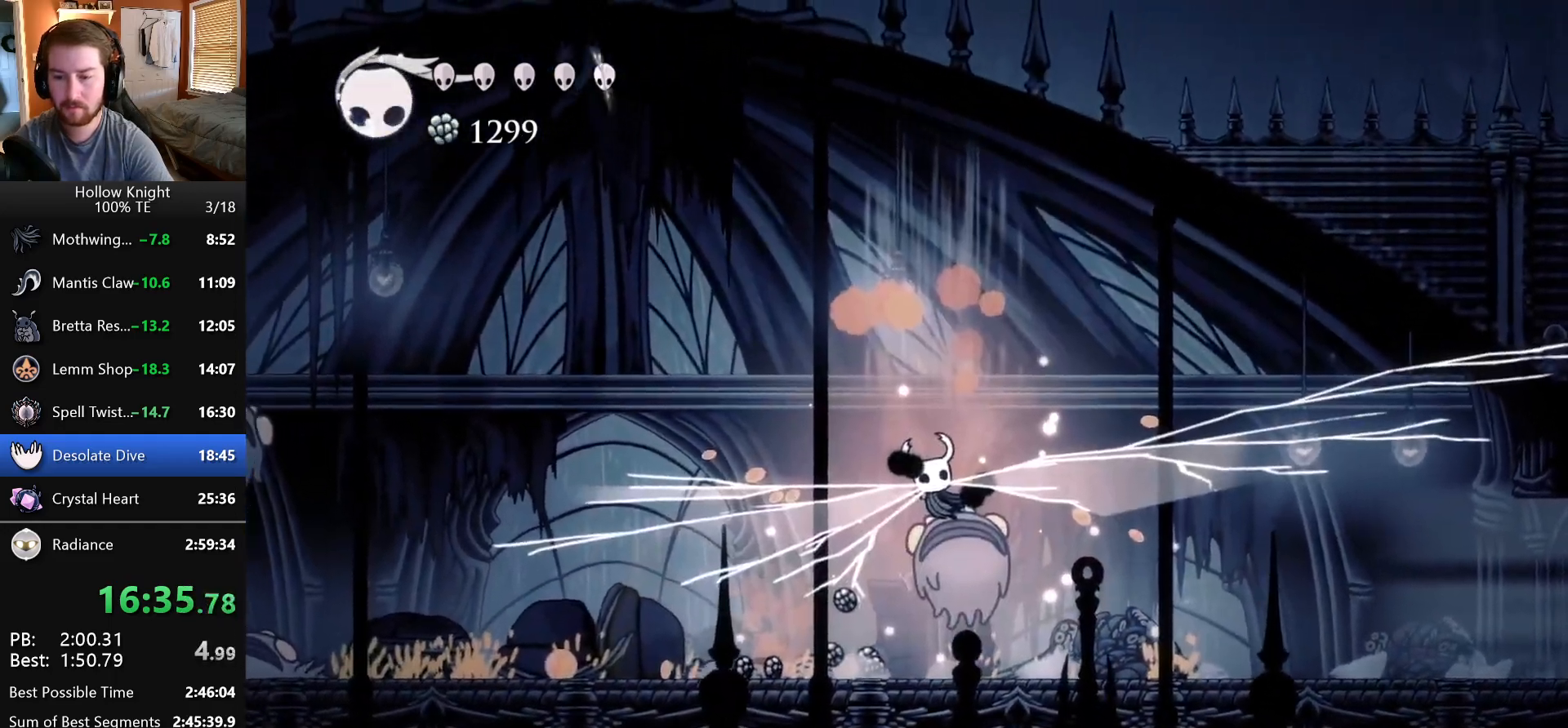
{"keys": ["left", "nail"], "events": [[200, "left", "down"], [267, "left", "up"], [333, "right", "down"], [417, "nail", "down"], [450, "left", "down"], [450, "right", "up"]]}
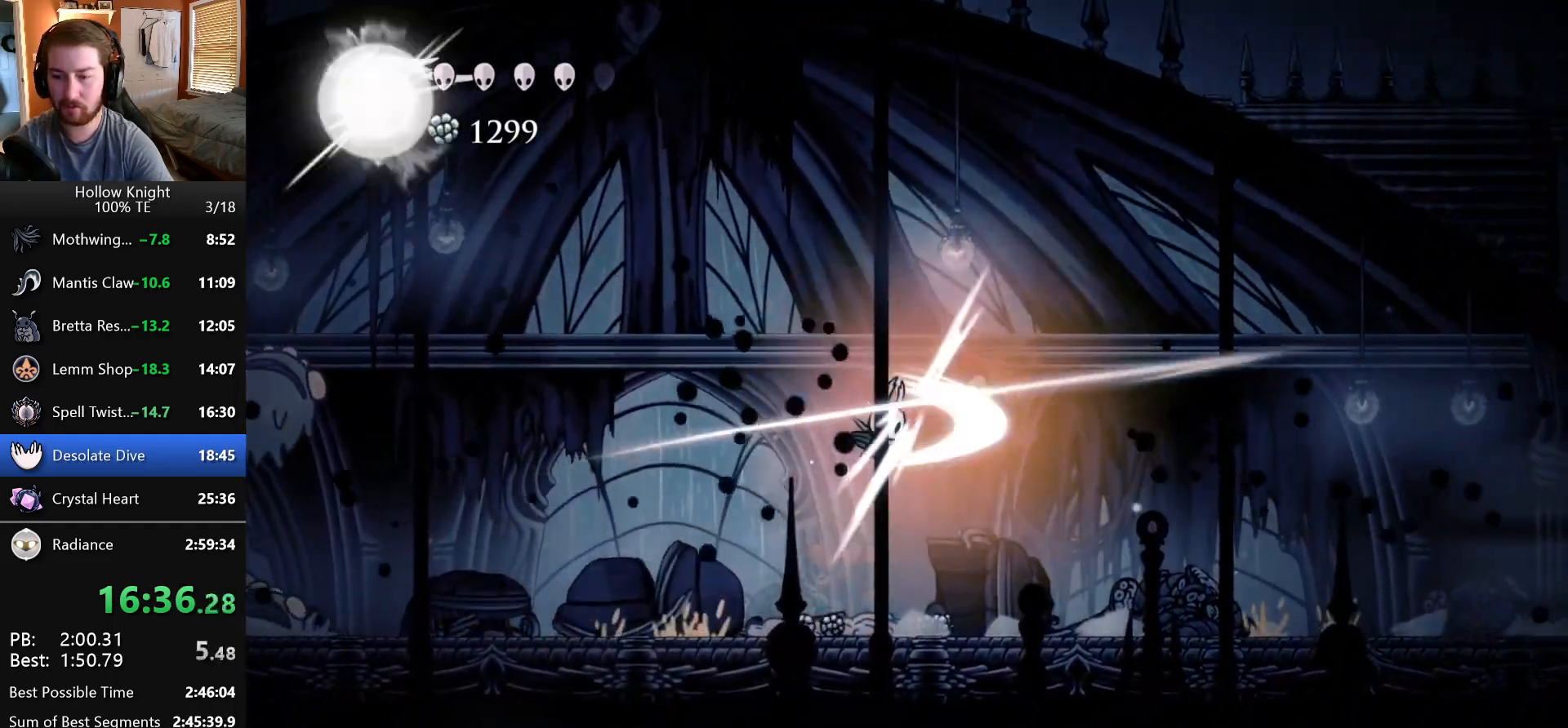
{"keys": ["left"], "events": [[50, "nail", "up"]]}
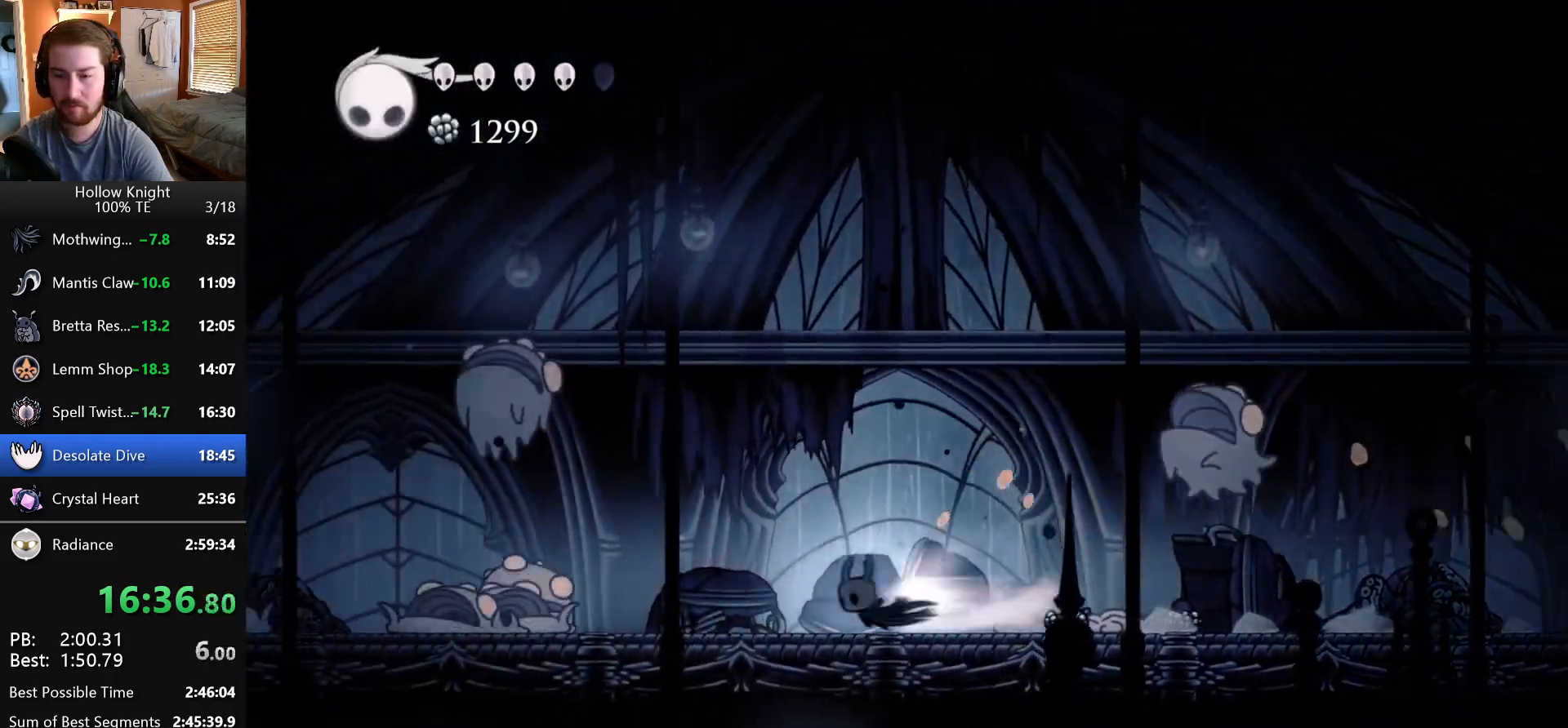
{"keys": ["jump", "right"], "events": [[167, "left", "up"], [183, "right", "down"], [267, "jump", "down"]]}
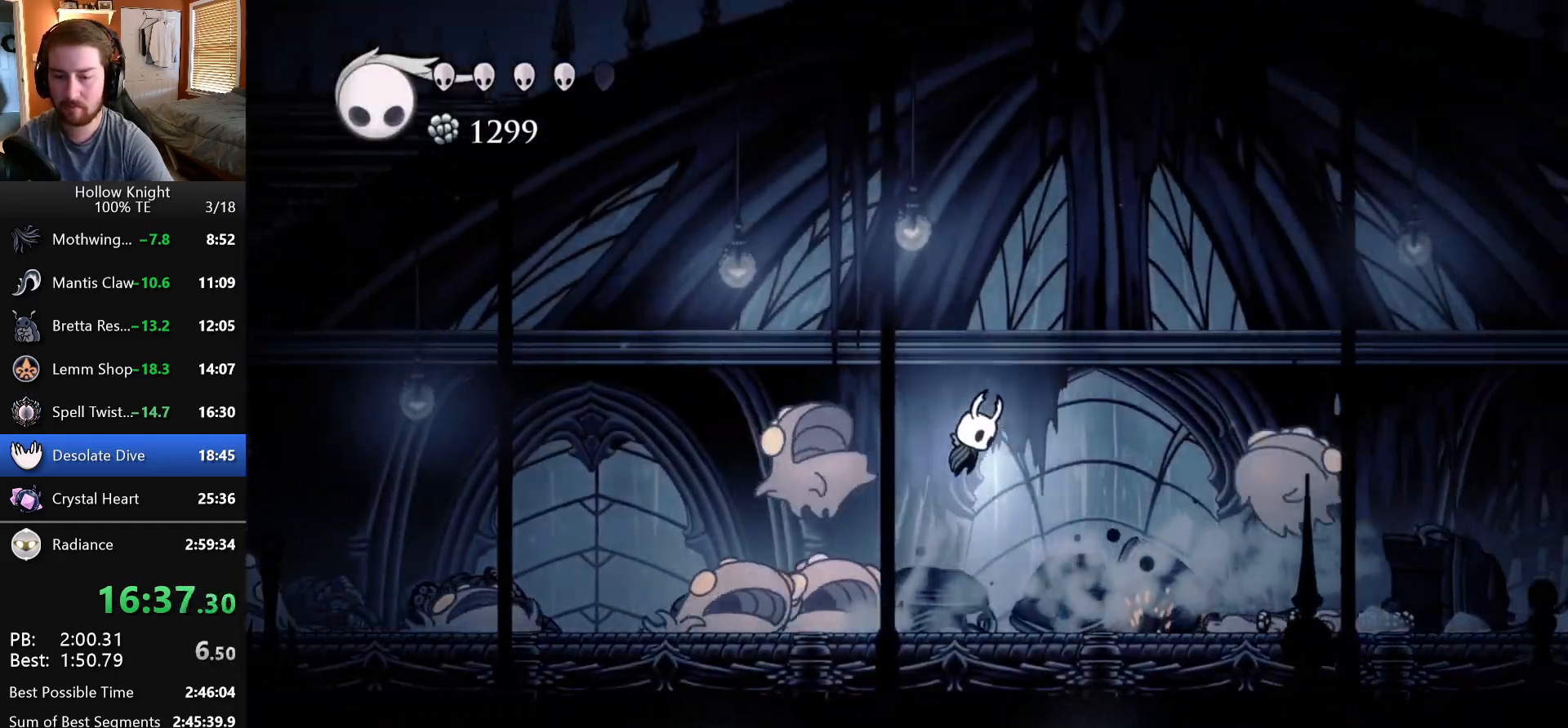
{"keys": ["down", "left"], "events": [[100, "left", "down"], [100, "right", "up"], [283, "jump", "up"], [317, "nail", "down"], [350, "down", "down"], [500, "nail", "up"]]}
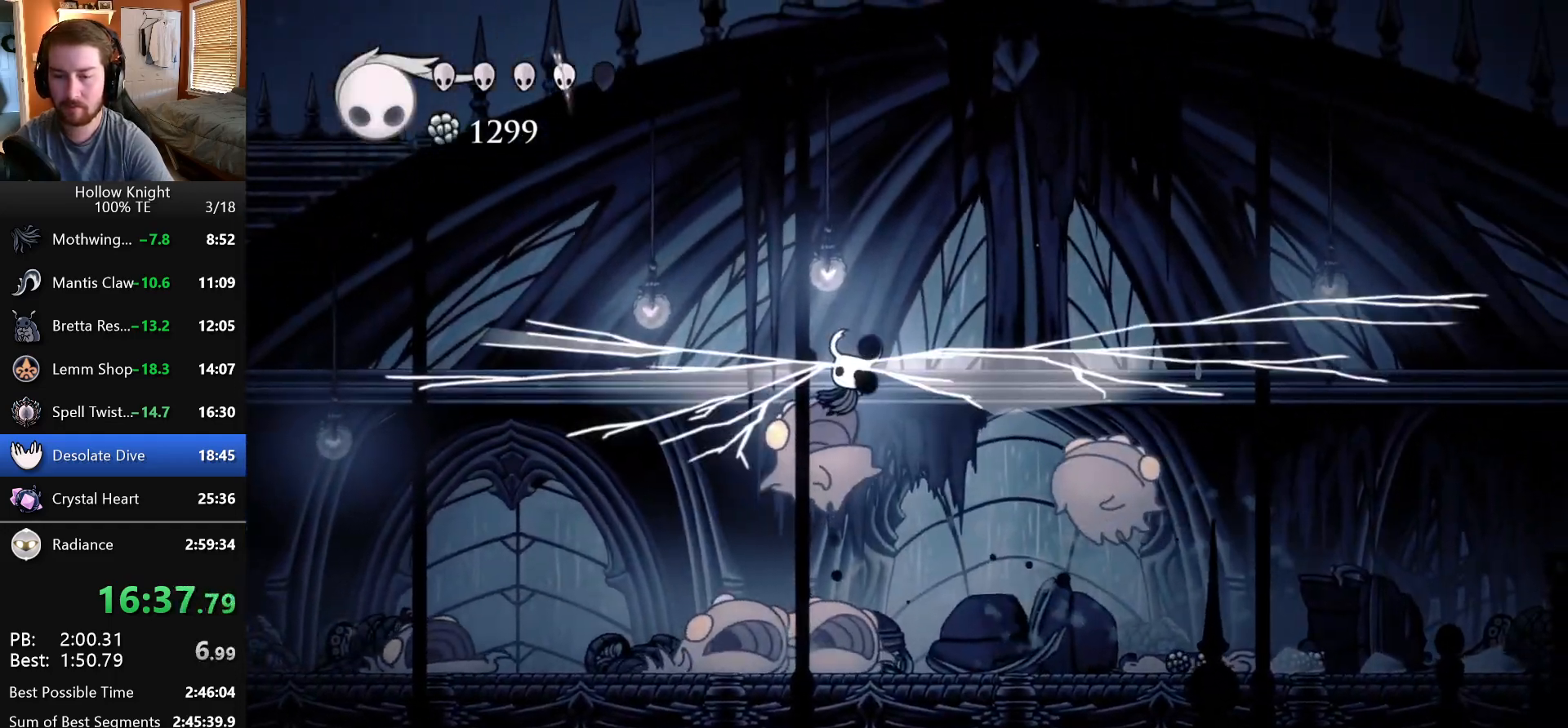
{"keys": ["left"], "events": [[17, "down", "up"]]}